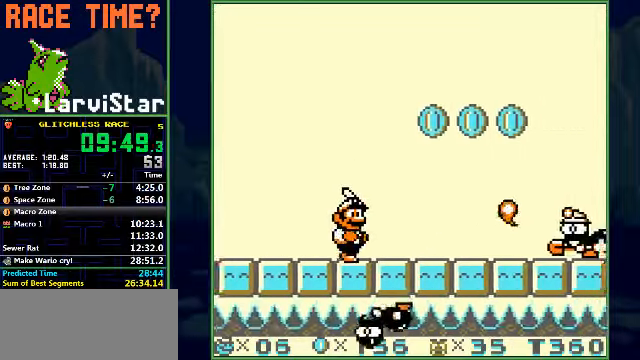
Gameplay with a controller (Nintendo layout); each line is a JSON object with the inputs held at the frame after it. "events" lists button and stick changes between this image and that frame as [ms after this image, input, new state], when the widget could be followed in between. Not read: L3 R1 R3 X Y.
{"buttons": ["B", "DPAD_RIGHT"], "events": []}
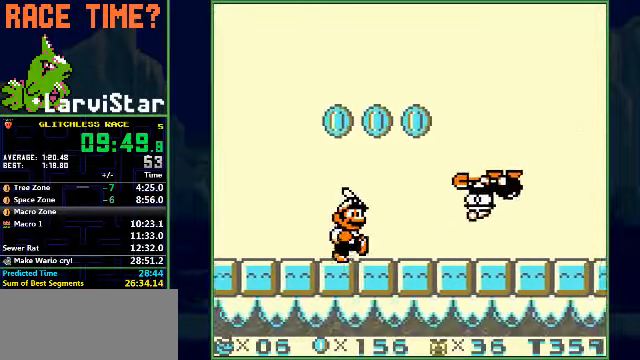
{"buttons": ["B", "DPAD_RIGHT"], "events": []}
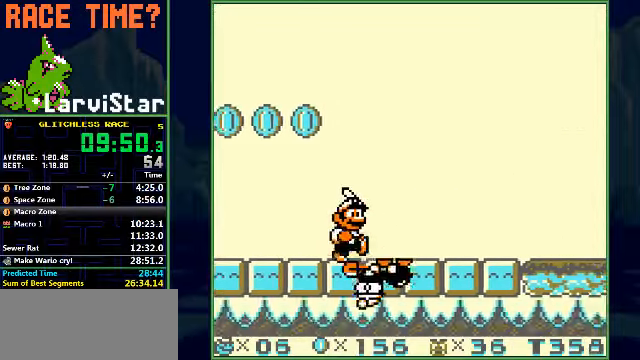
{"buttons": ["B", "DPAD_RIGHT"], "events": []}
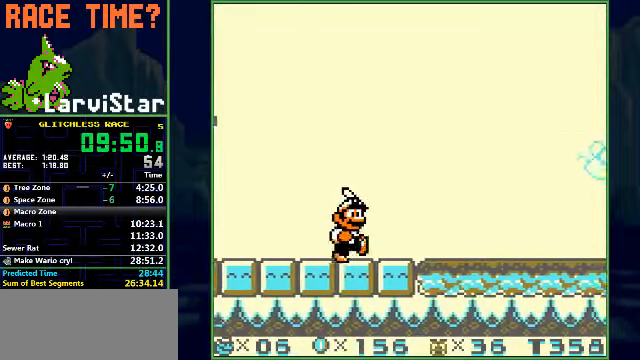
{"buttons": ["B", "DPAD_RIGHT"], "events": []}
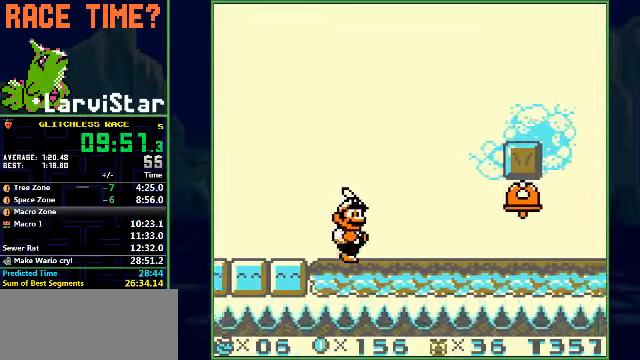
{"buttons": ["B", "DPAD_RIGHT"], "events": [[166, "A", "down"], [500, "A", "up"]]}
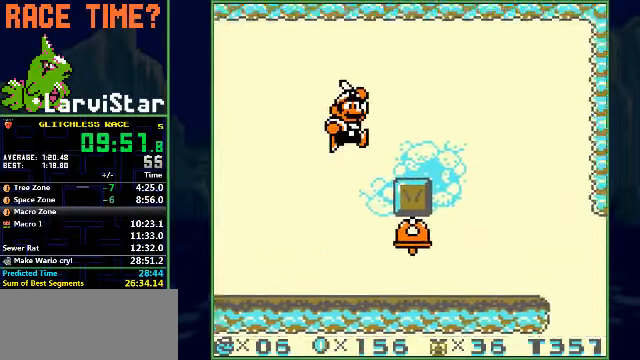
{"buttons": ["B", "DPAD_RIGHT"], "events": []}
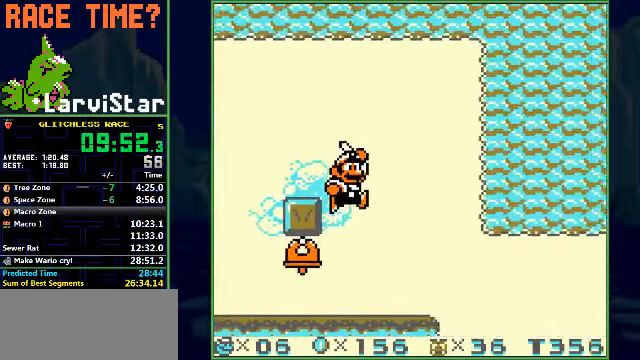
{"buttons": ["A", "B"], "events": [[300, "A", "down"], [500, "DPAD_RIGHT", "up"]]}
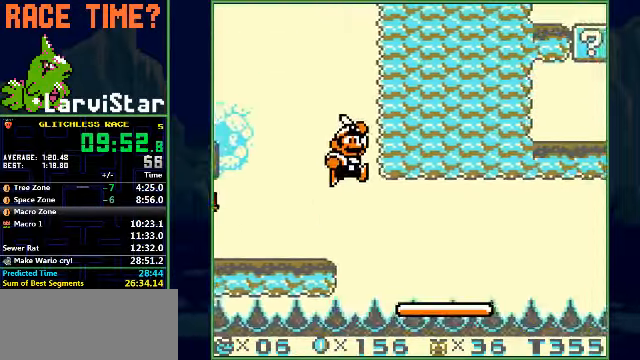
{"buttons": ["B"], "events": [[133, "A", "up"]]}
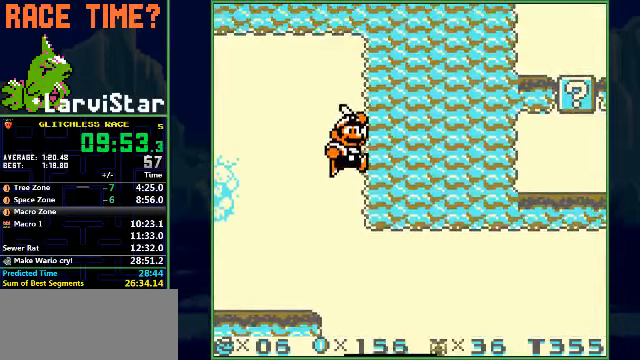
{"buttons": ["B"], "events": []}
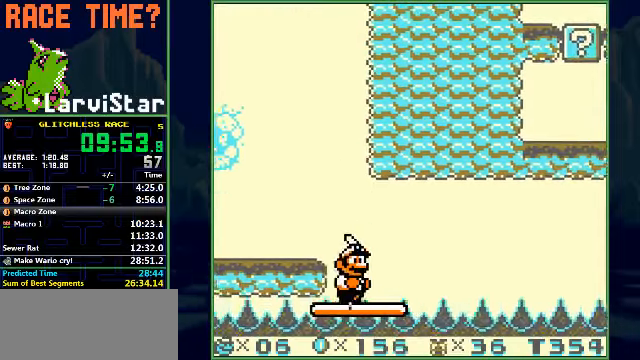
{"buttons": ["B"], "events": []}
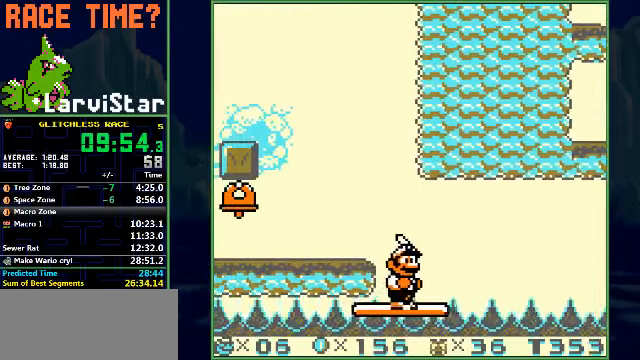
{"buttons": ["B"], "events": [[234, "A", "down"], [300, "A", "up"]]}
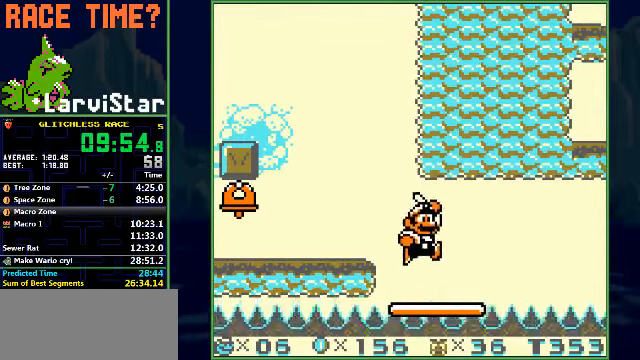
{"buttons": ["B"], "events": []}
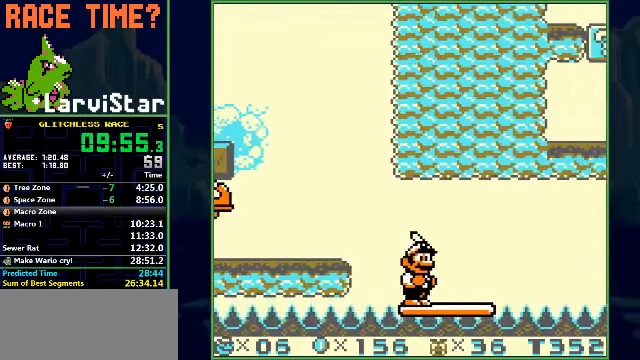
{"buttons": ["B"], "events": []}
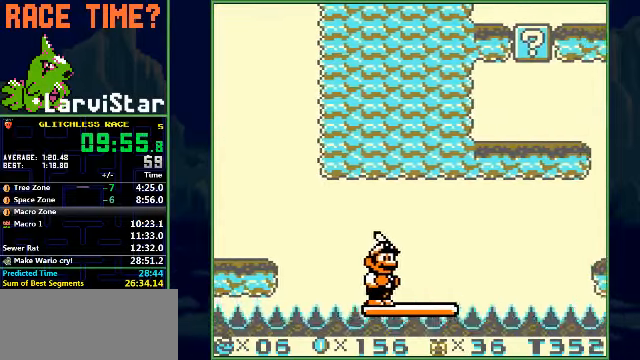
{"buttons": ["B", "DPAD_RIGHT"], "events": [[500, "DPAD_RIGHT", "down"]]}
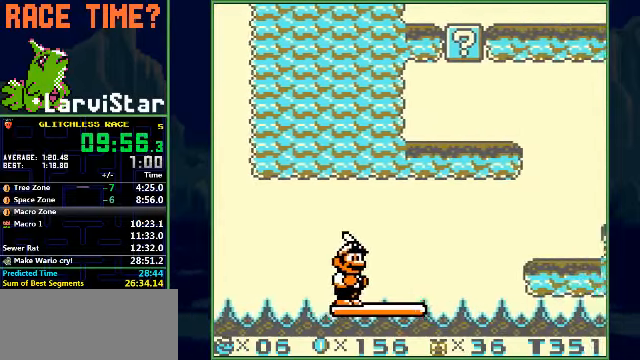
{"buttons": ["B", "DPAD_RIGHT"], "events": []}
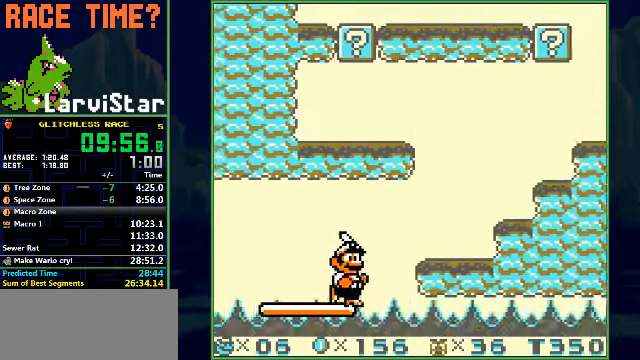
{"buttons": ["A", "B", "DPAD_RIGHT"], "events": [[34, "A", "down"], [134, "A", "up"], [500, "A", "down"]]}
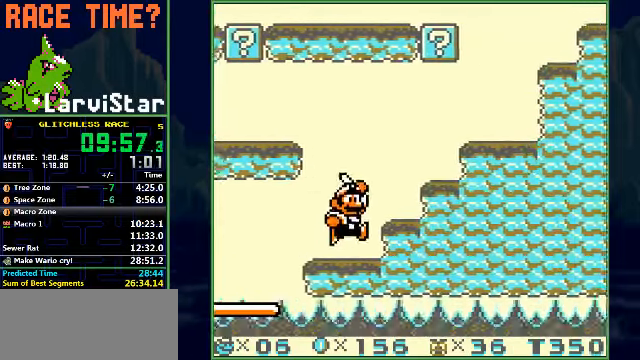
{"buttons": ["B", "DPAD_RIGHT"], "events": [[267, "A", "up"]]}
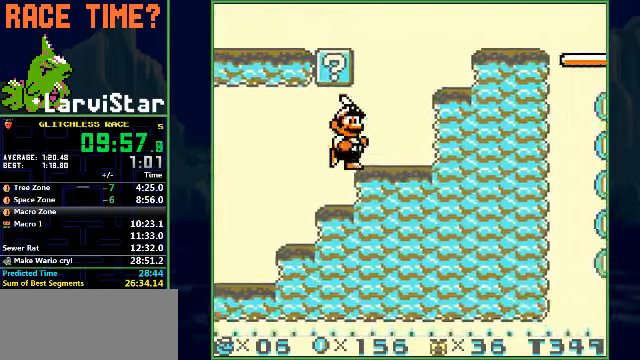
{"buttons": ["A", "B", "DPAD_RIGHT"], "events": [[134, "A", "down"]]}
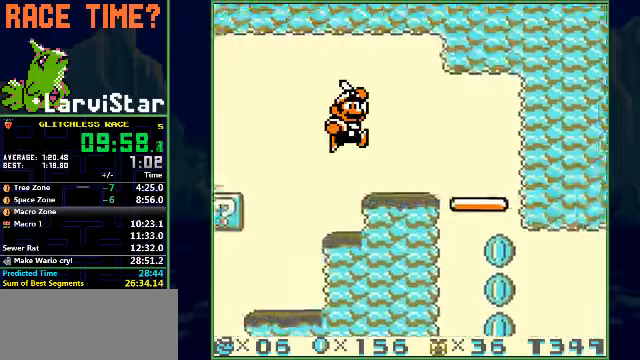
{"buttons": ["B", "DPAD_LEFT"], "events": [[33, "A", "up"], [233, "DPAD_RIGHT", "up"], [433, "DPAD_LEFT", "down"]]}
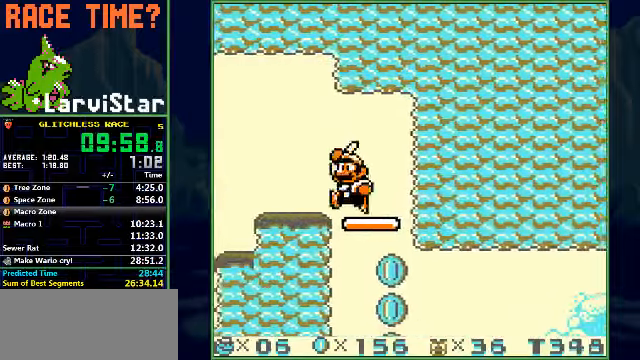
{"buttons": ["B"], "events": [[133, "DPAD_LEFT", "up"], [400, "A", "down"], [467, "A", "up"]]}
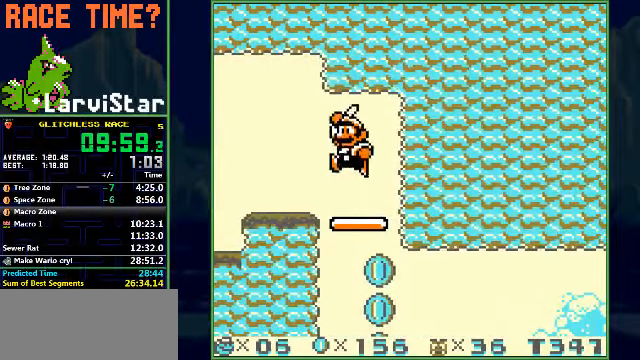
{"buttons": ["B"], "events": []}
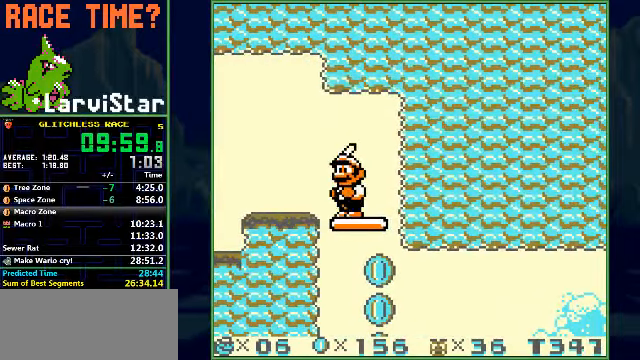
{"buttons": ["B", "DPAD_RIGHT"], "events": [[400, "DPAD_RIGHT", "down"]]}
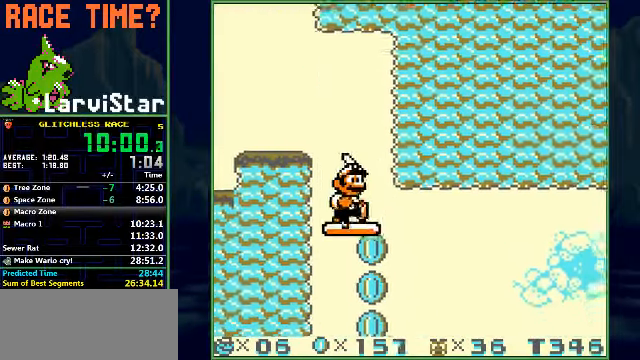
{"buttons": ["B", "DPAD_RIGHT"], "events": []}
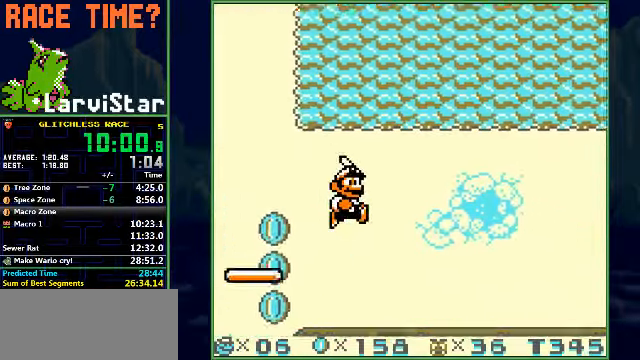
{"buttons": ["B", "DPAD_RIGHT"], "events": []}
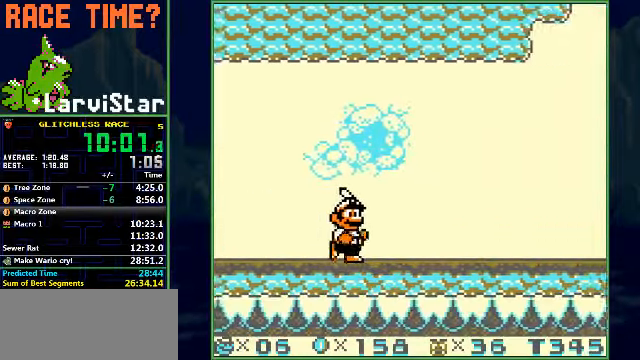
{"buttons": ["B", "DPAD_RIGHT"], "events": []}
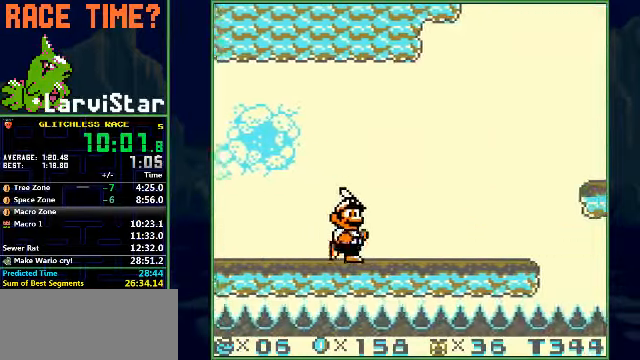
{"buttons": ["B", "DPAD_RIGHT"], "events": []}
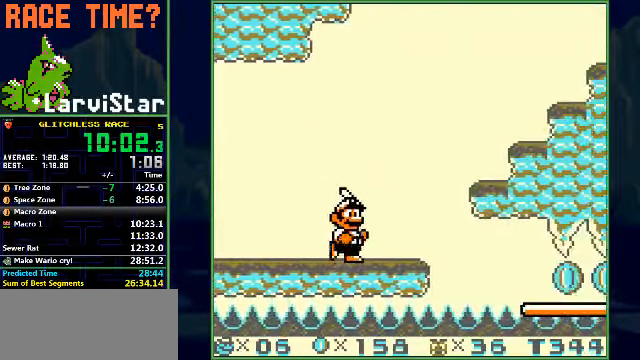
{"buttons": ["B", "DPAD_RIGHT"], "events": [[100, "A", "down"], [367, "A", "up"]]}
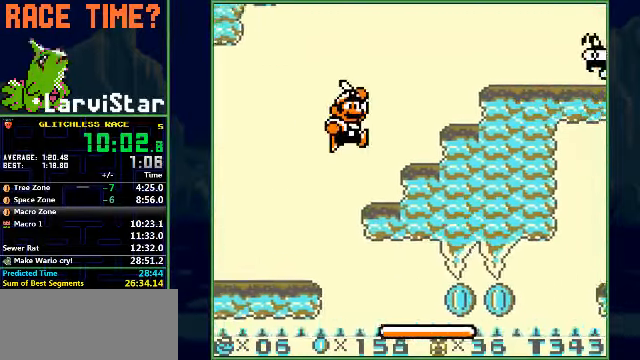
{"buttons": ["A", "B", "DPAD_RIGHT"], "events": [[267, "A", "down"]]}
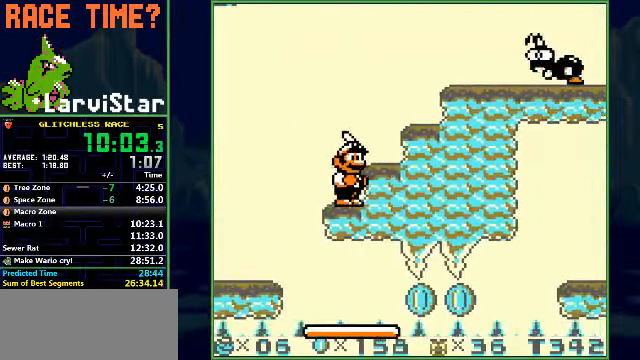
{"buttons": ["B", "DPAD_RIGHT"], "events": [[33, "A", "up"], [67, "A", "down"], [300, "A", "up"]]}
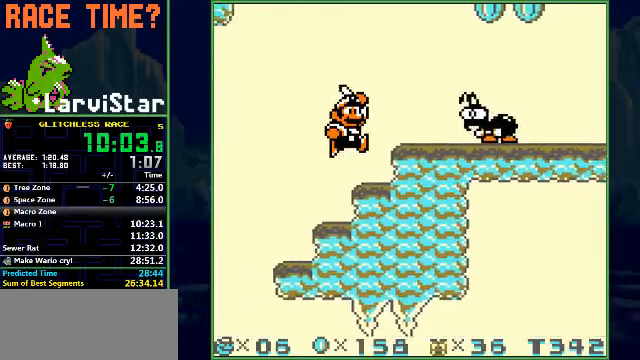
{"buttons": ["B", "DPAD_RIGHT"], "events": [[233, "A", "down"], [300, "A", "up"], [366, "B", "up"], [400, "B", "down"]]}